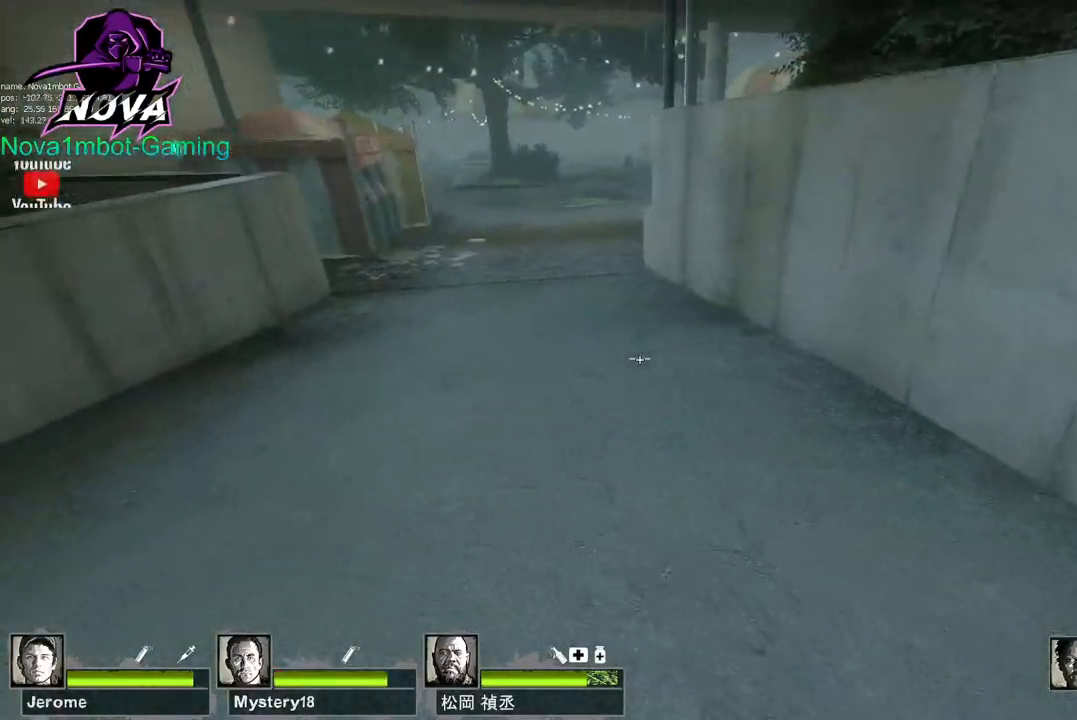
Gameplay with keyboard and mouse; each line is a JSON object with the keys and mouse buttons held at the frame after it. "events" lists presses ("down") and releases ("up") of "1", "2", "3", "4", "5", "a", "alt", "c", "caps_lock", "ctrl", "d", "e", "f", "g", "q", "r", "s", "shift", "space", "t", "tab", "v", "w", "x", "z", "mouse_left", "mouse_wheel" and "mouse_right" between this image and that frame as [ms after this image, input, new state], when the widget could be followed in between. "mouse_left", "mouse_wheel", "mouse_right" = the "left", "wheel", "right" buttons of the "mouse" list. No other keys are recorded. "wheel" means that the mouse wheel is clicked or scrolled. Not read: mouse_move.
{"keys": ["d", "w"], "mouse": ["left"], "events": [[183, "w", "down"], [233, "a", "up"], [233, "d", "down"]]}
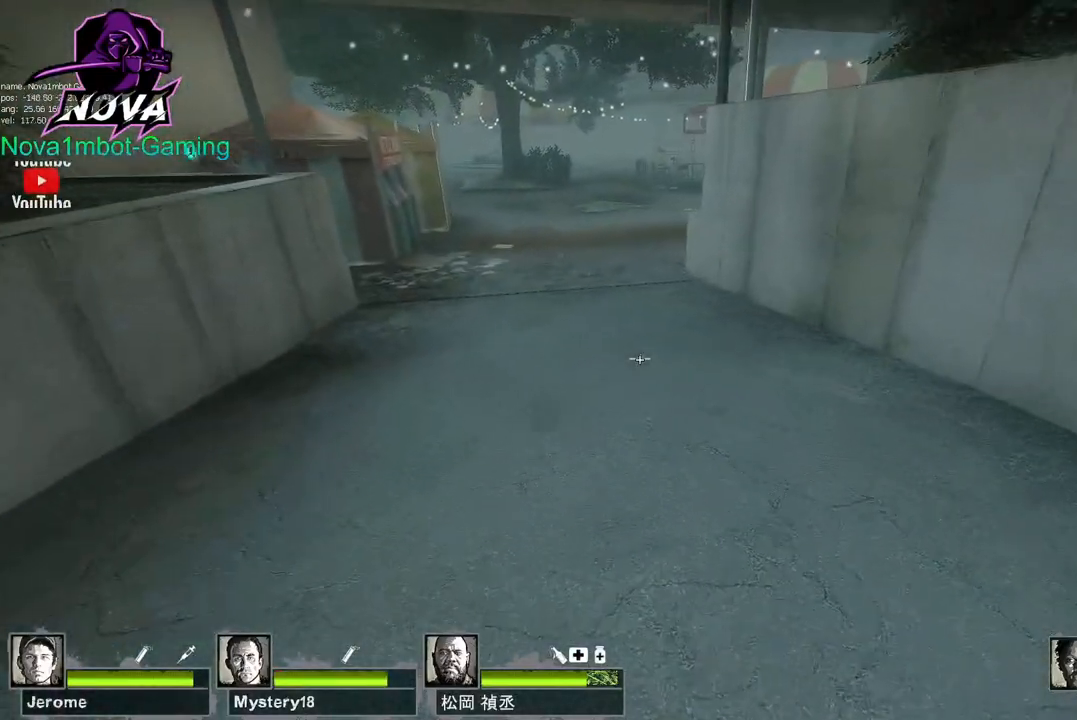
{"keys": ["a"], "mouse": ["left"], "events": [[150, "d", "up"], [383, "space", "down"], [433, "a", "down"], [433, "w", "up"], [483, "space", "up"]]}
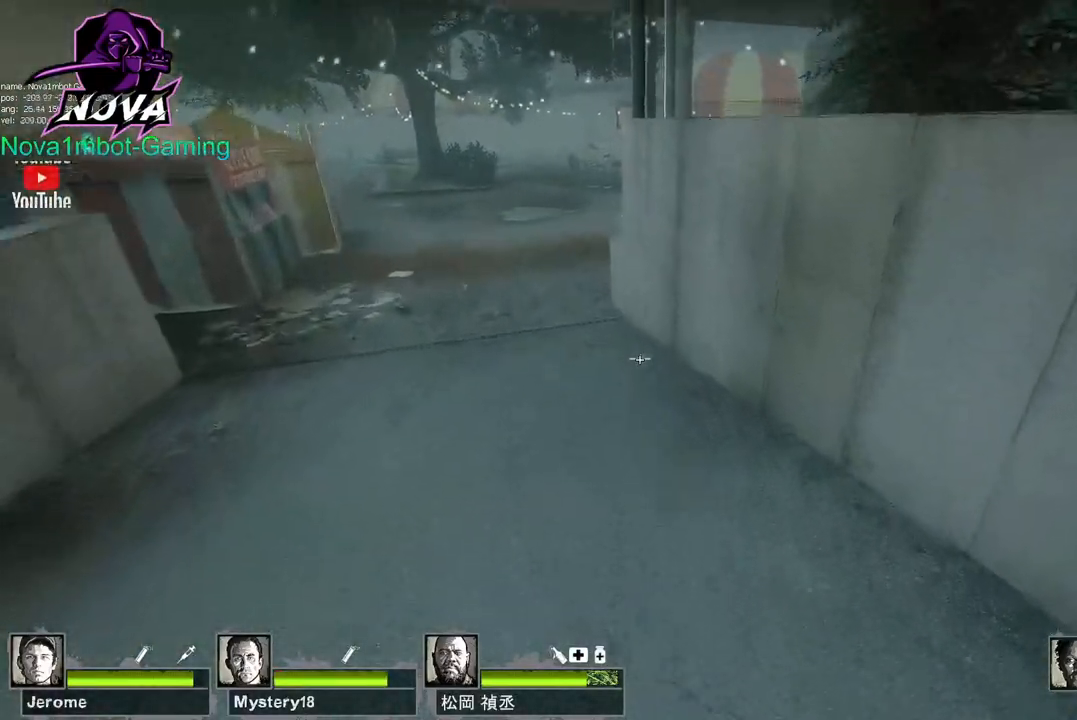
{"keys": ["a"], "mouse": ["left"], "events": []}
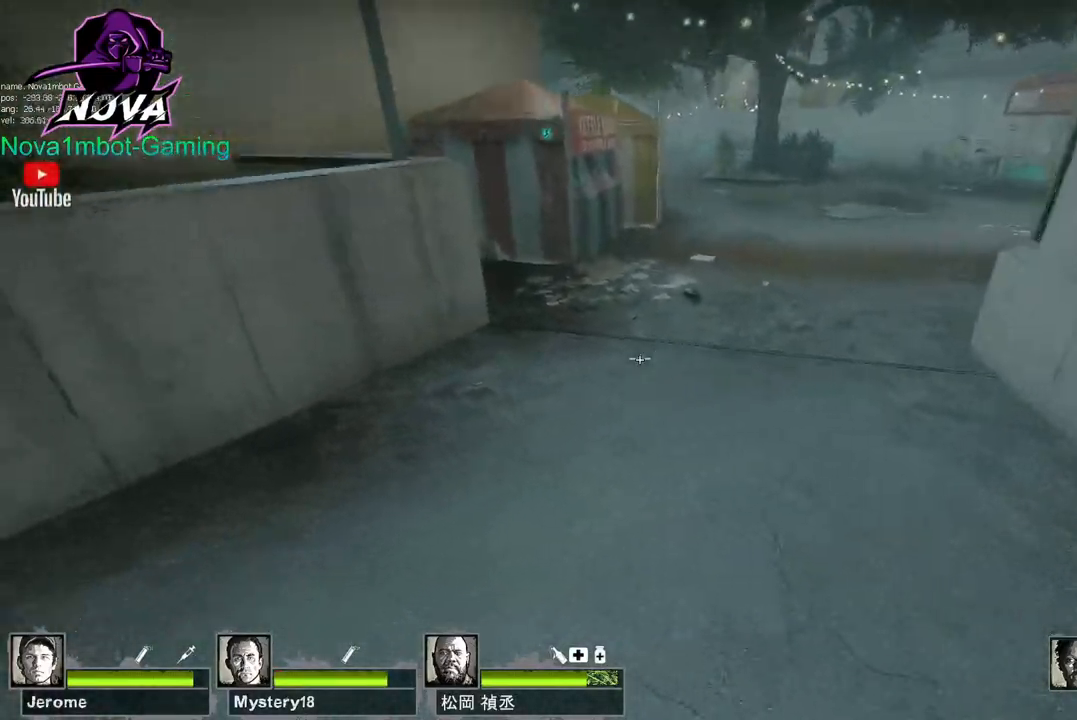
{"keys": ["d"], "mouse": ["left"], "events": [[100, "d", "down"], [100, "space", "down"], [133, "a", "up"], [233, "space", "up"]]}
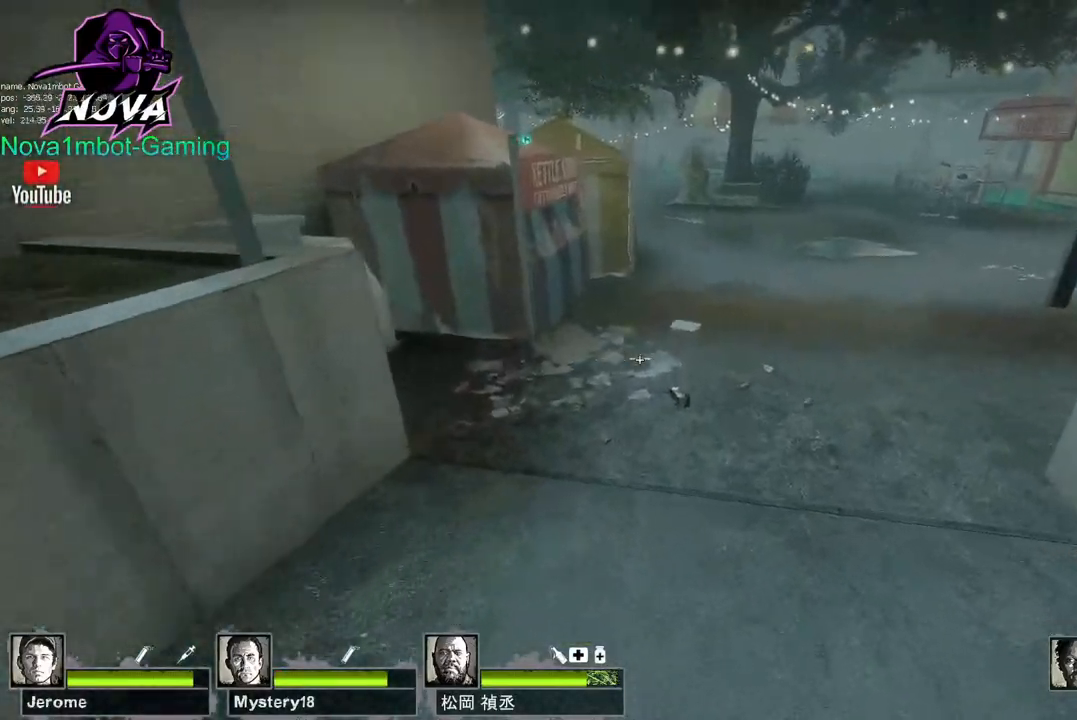
{"keys": ["a"], "mouse": ["left"], "events": [[250, "space", "down"], [300, "a", "down"], [350, "d", "up"], [383, "space", "up"]]}
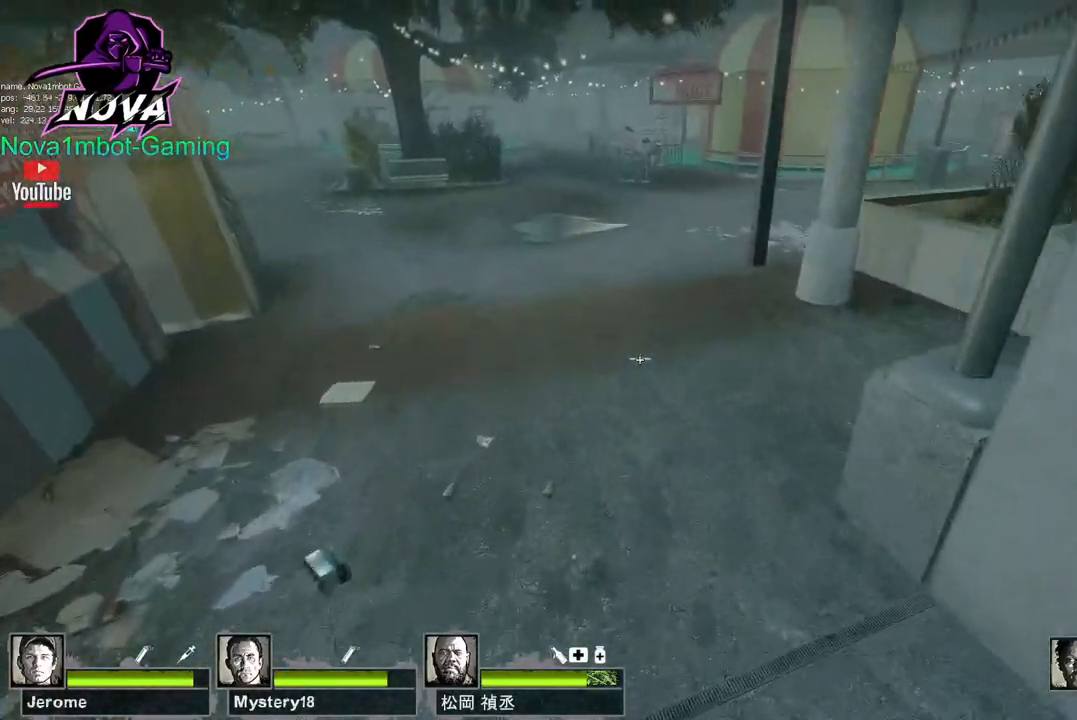
{"keys": ["d", "space"], "mouse": ["left"], "events": [[450, "d", "down"], [450, "space", "down"], [500, "a", "up"]]}
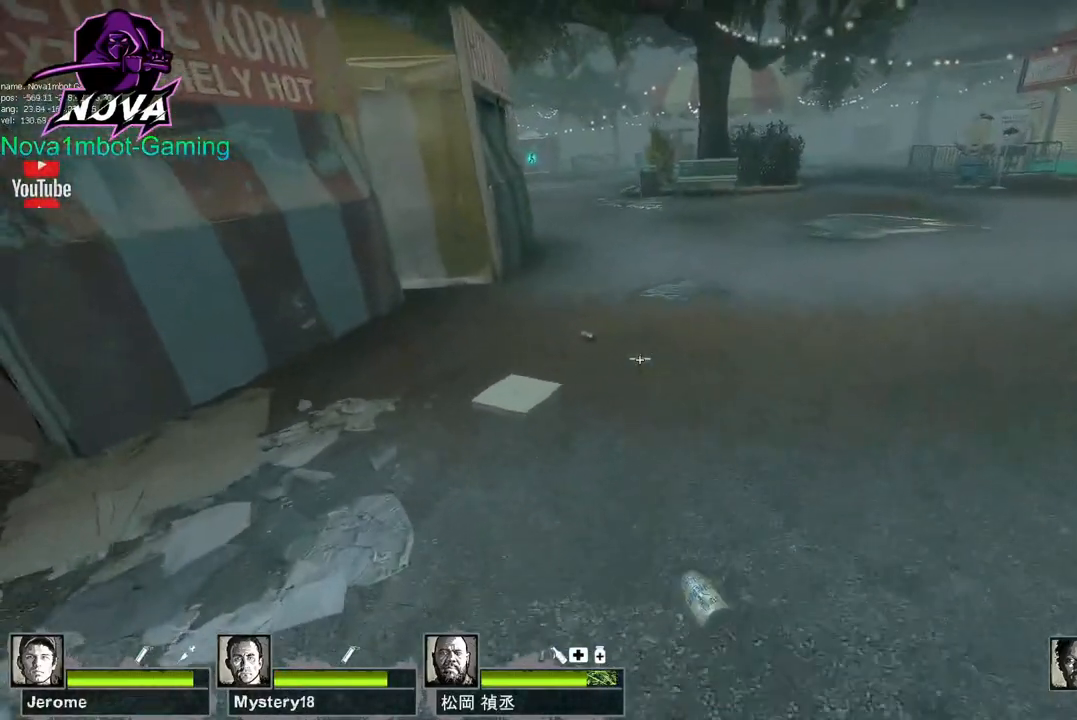
{"keys": ["d"], "mouse": ["left"], "events": [[100, "space", "up"]]}
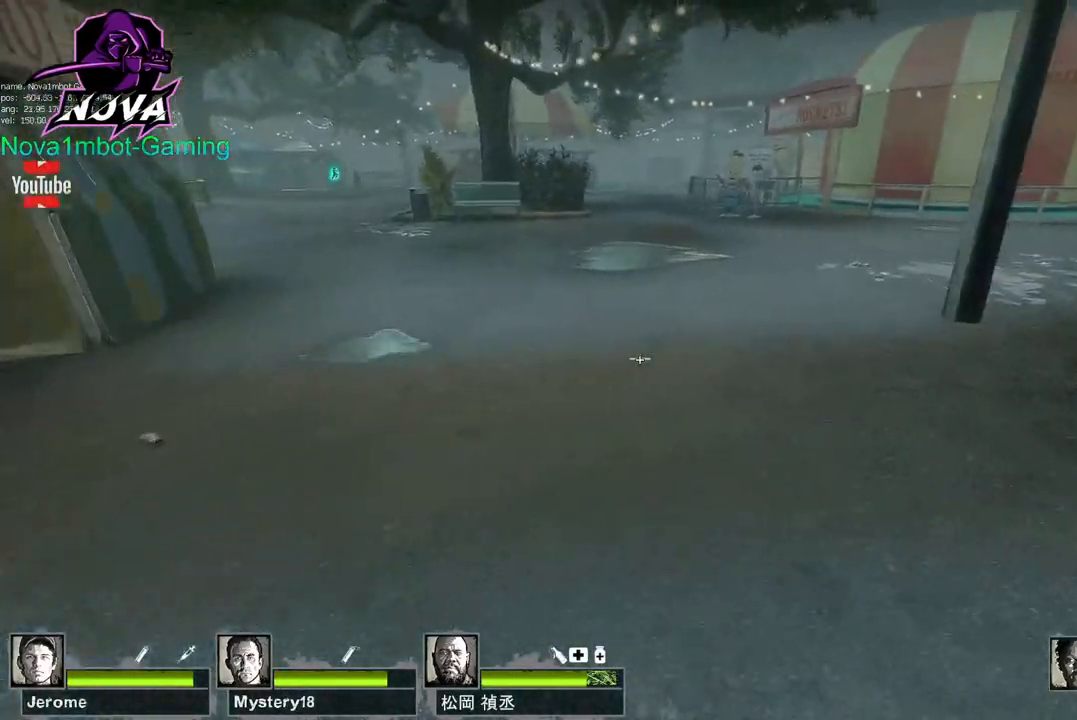
{"keys": ["w"], "mouse": ["left"], "events": [[100, "d", "up"], [150, "a", "down"], [150, "w", "down"], [200, "a", "up"]]}
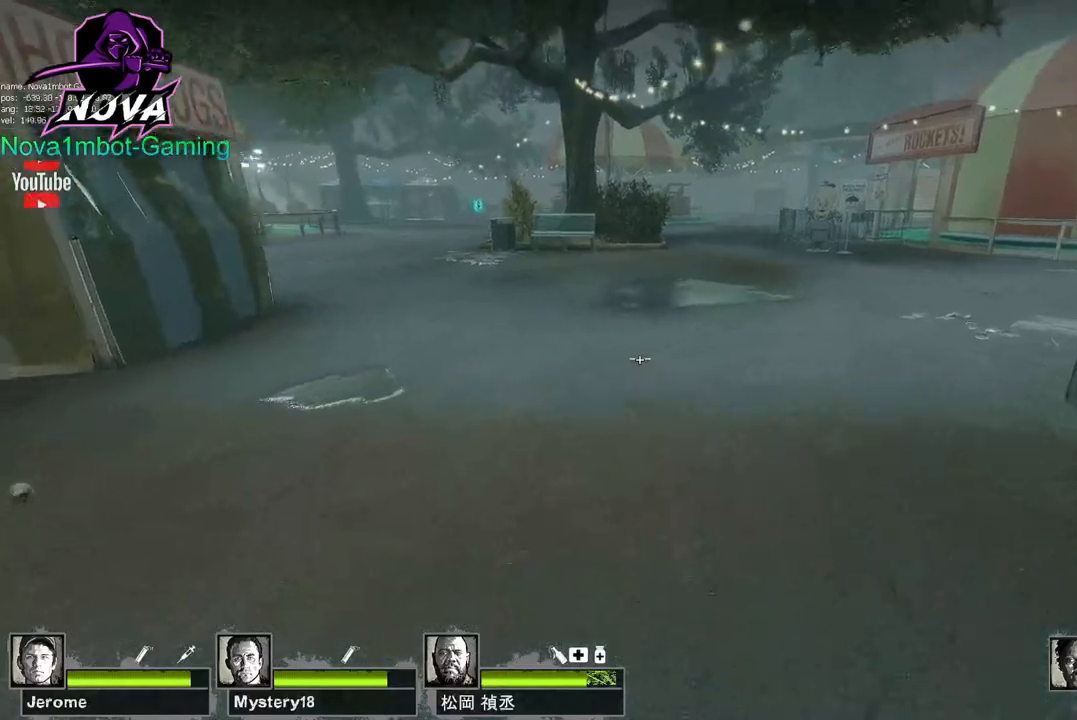
{"keys": ["a"], "mouse": ["left"], "events": [[67, "space", "down"], [117, "a", "down"], [117, "w", "up"], [167, "space", "up"]]}
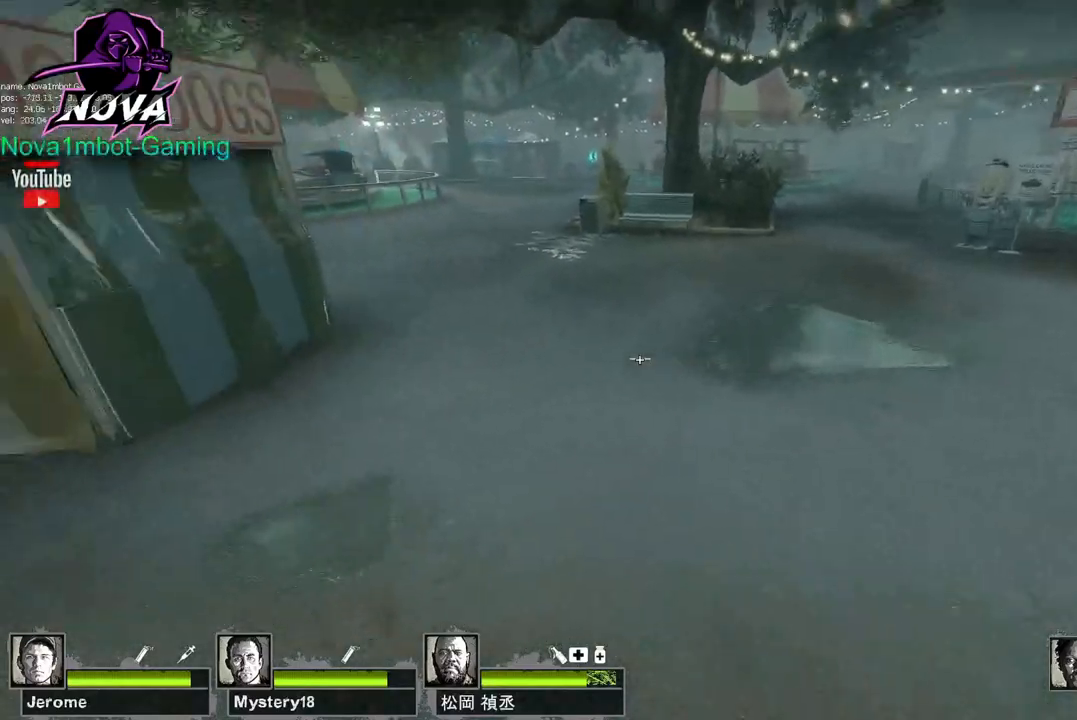
{"keys": ["d"], "mouse": ["left"], "events": [[183, "d", "down"], [183, "space", "down"], [233, "a", "up"], [333, "space", "up"]]}
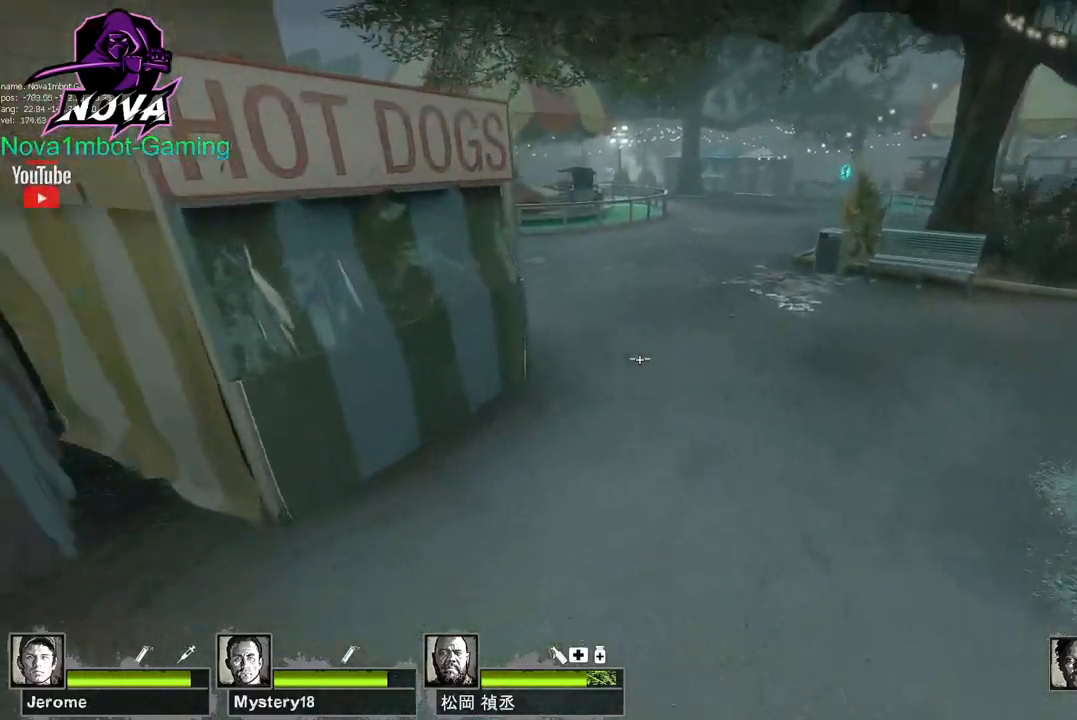
{"keys": ["a"], "mouse": ["left"], "events": [[333, "a", "down"], [333, "space", "down"], [383, "d", "up"], [433, "space", "up"]]}
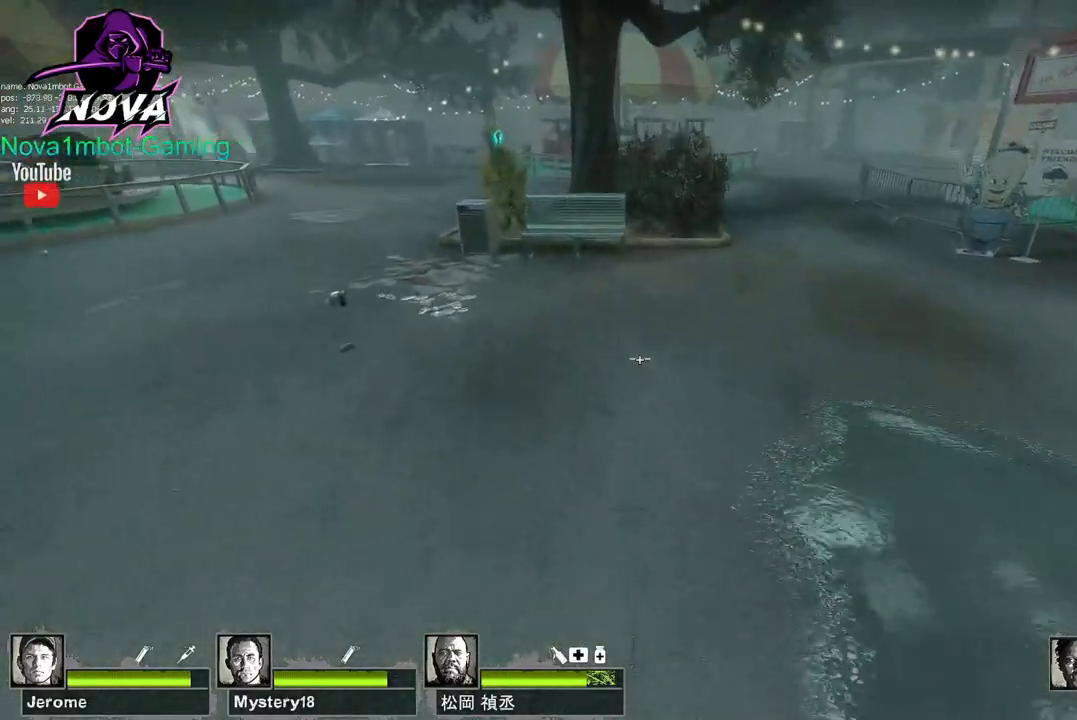
{"keys": ["a", "d", "space"], "mouse": ["left"], "events": [[450, "space", "down"], [500, "d", "down"]]}
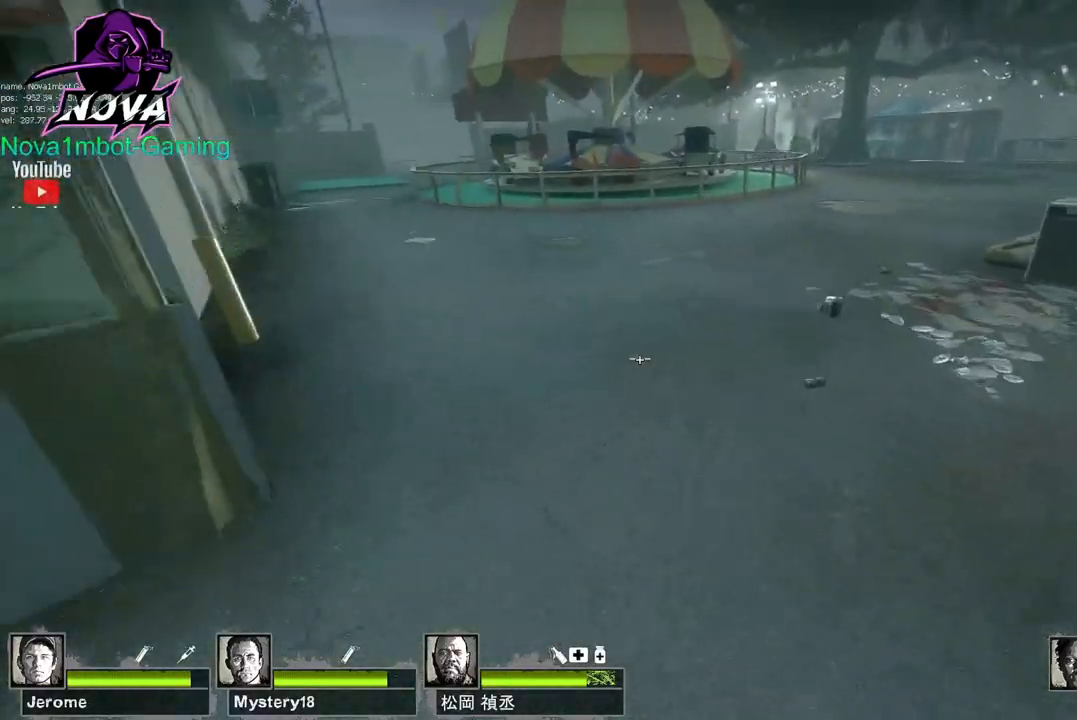
{"keys": ["d"], "mouse": ["left"], "events": [[50, "a", "up"], [133, "space", "up"]]}
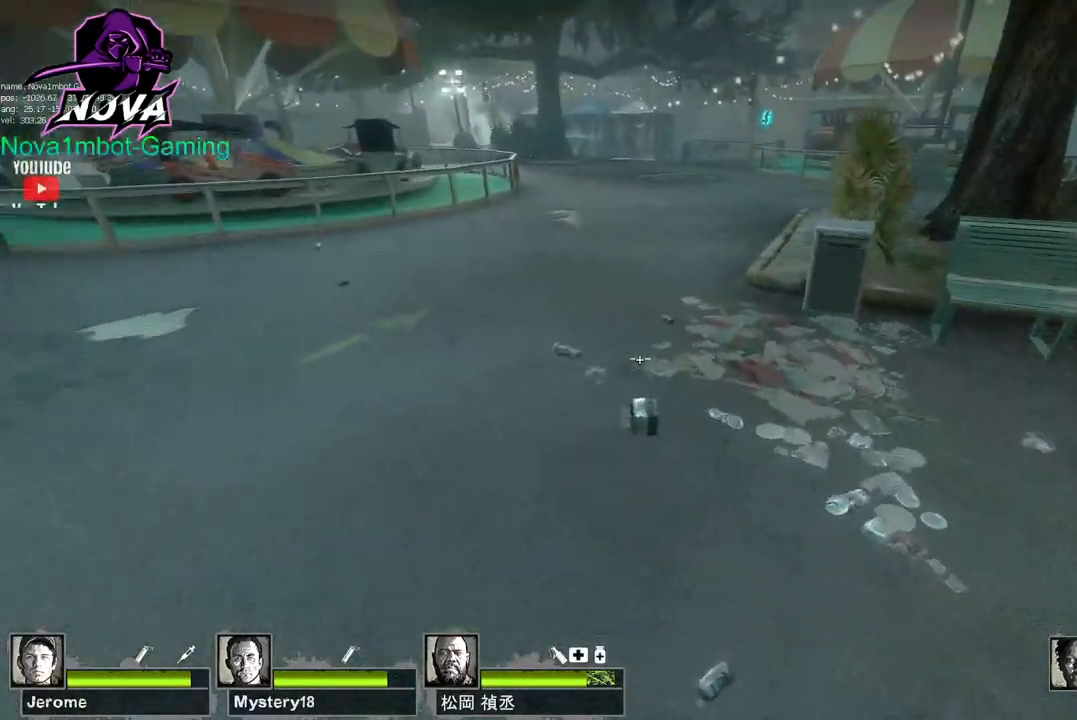
{"keys": ["a"], "mouse": ["left"], "events": [[100, "a", "down"], [100, "space", "down"], [150, "d", "up"], [250, "space", "up"]]}
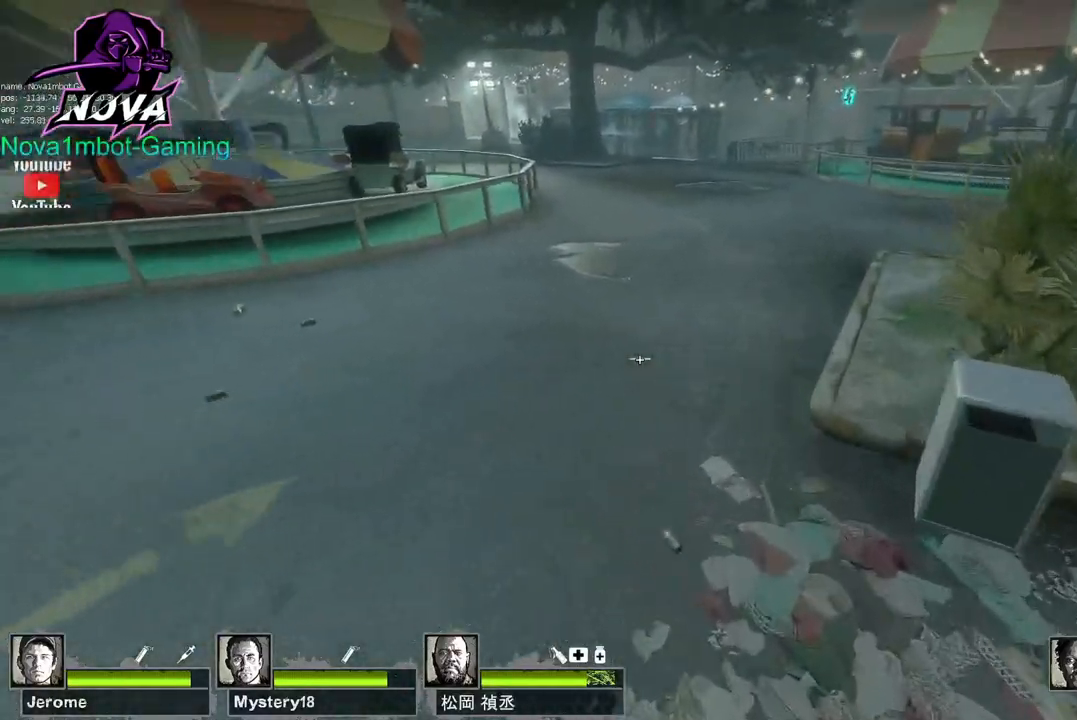
{"keys": ["d"], "mouse": ["left"], "events": [[267, "d", "down"], [267, "space", "down"], [317, "a", "up"], [350, "space", "up"]]}
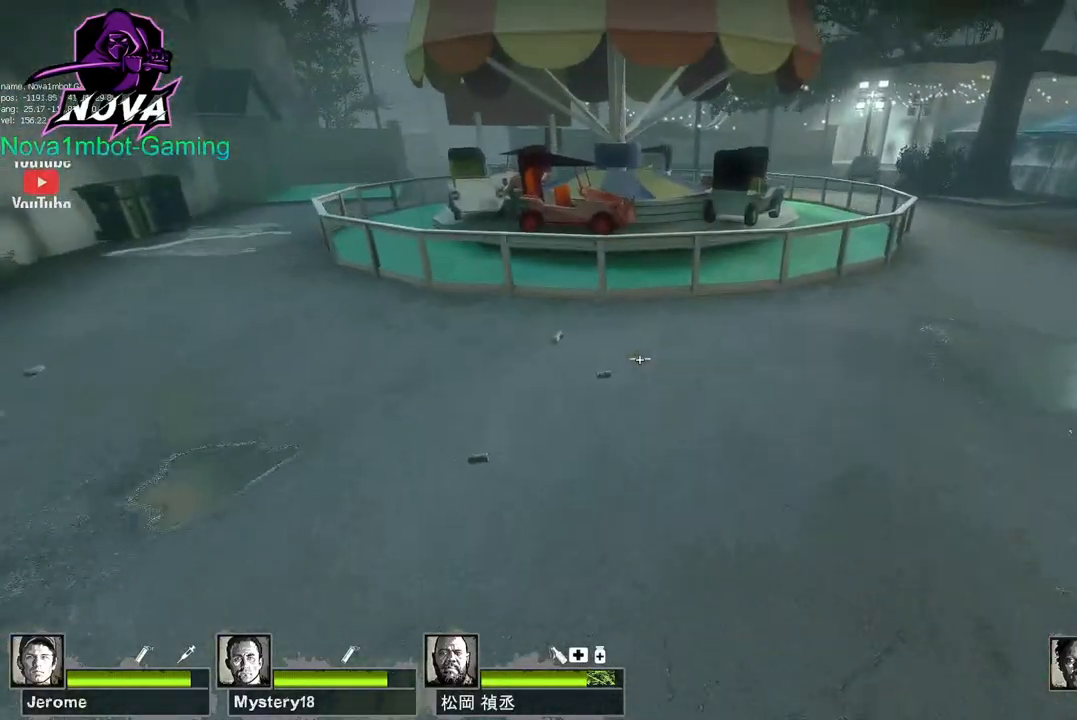
{"keys": ["d", "space"], "mouse": ["left"], "events": [[367, "space", "down"]]}
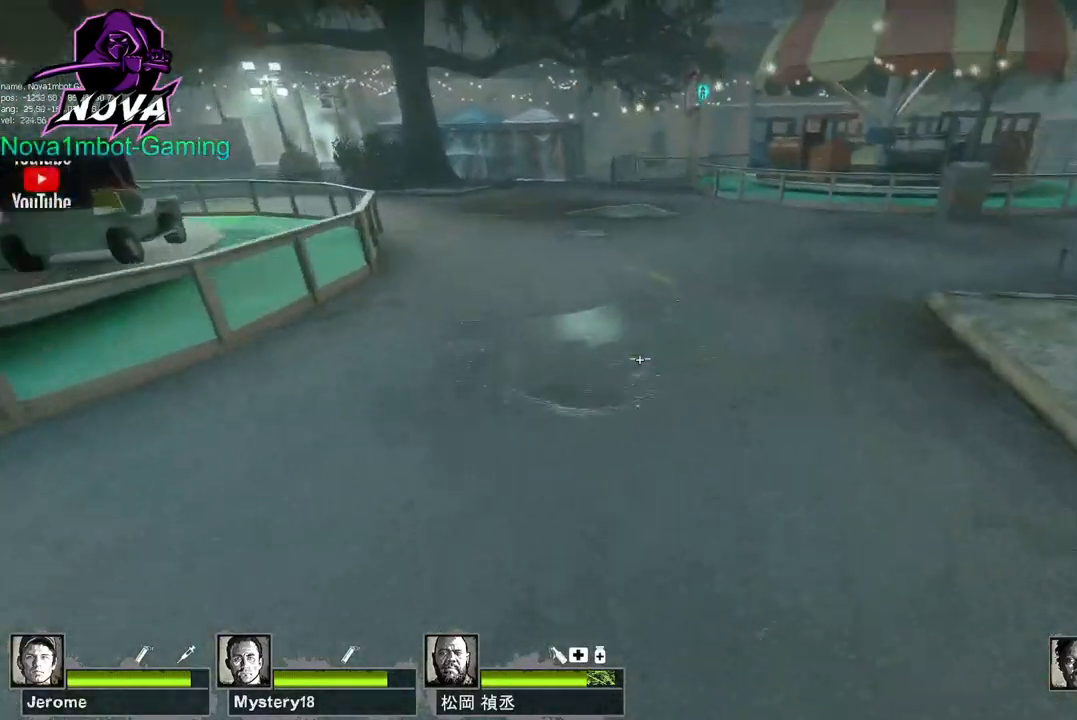
{"keys": ["a"], "mouse": ["left"], "events": [[67, "d", "up"], [67, "space", "up"], [100, "a", "down"]]}
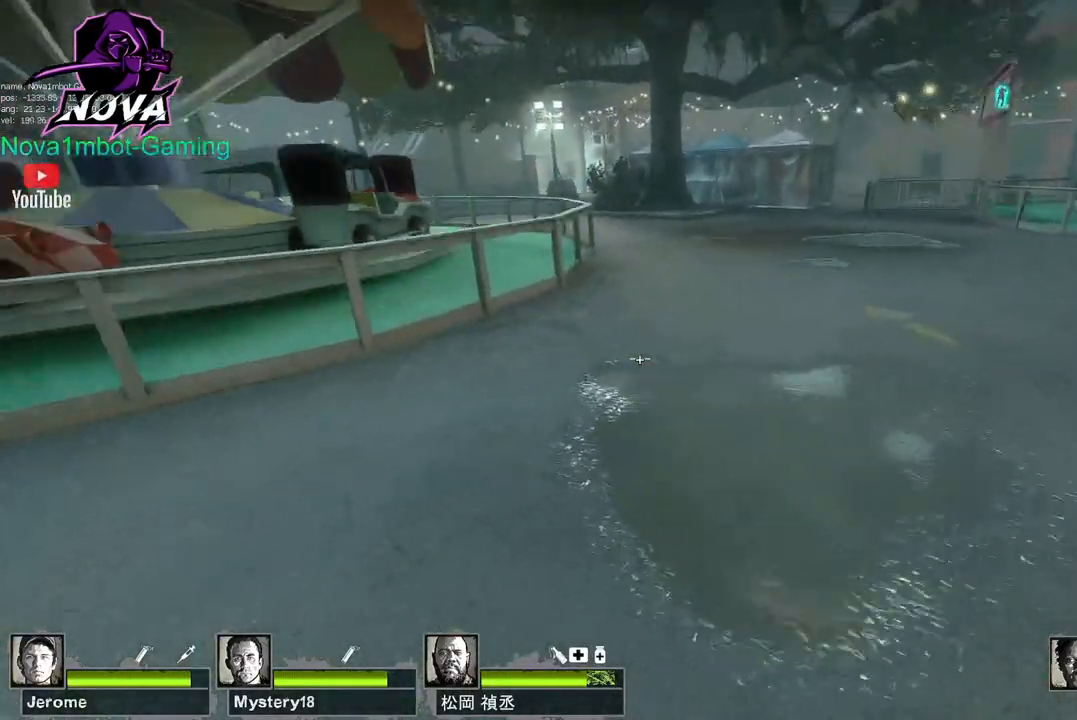
{"keys": ["d"], "mouse": ["left"], "events": [[33, "d", "down"], [33, "space", "down"], [67, "a", "up"], [167, "space", "up"]]}
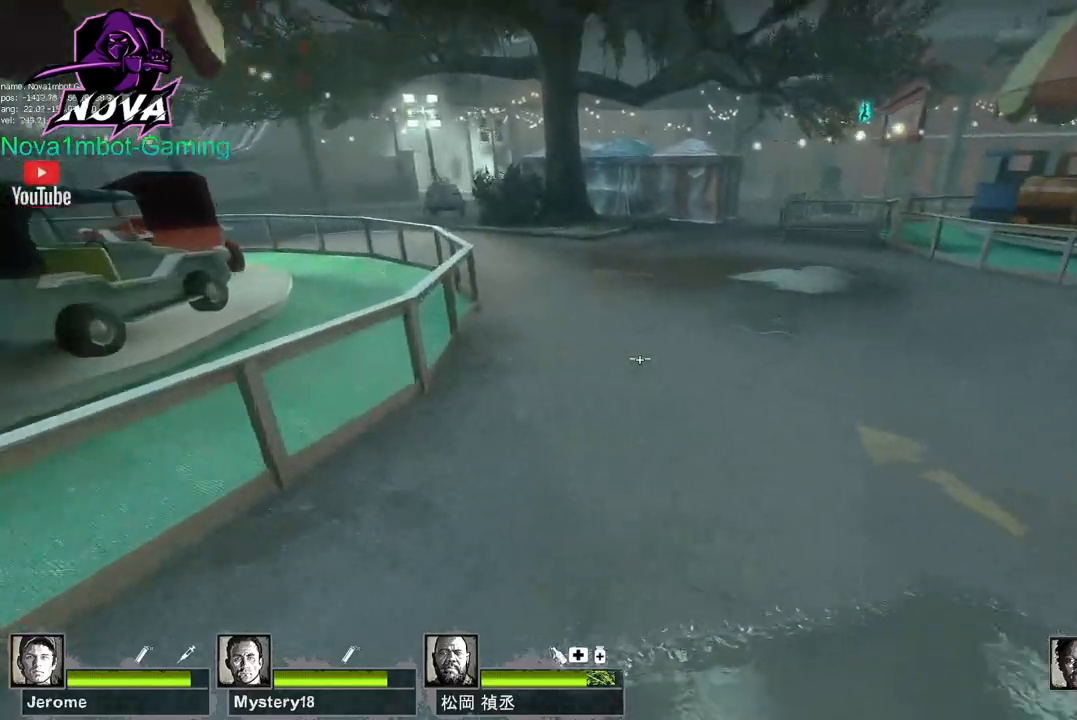
{"keys": ["a"], "mouse": ["left"], "events": [[133, "a", "down"], [133, "space", "down"], [233, "d", "up"], [283, "space", "up"]]}
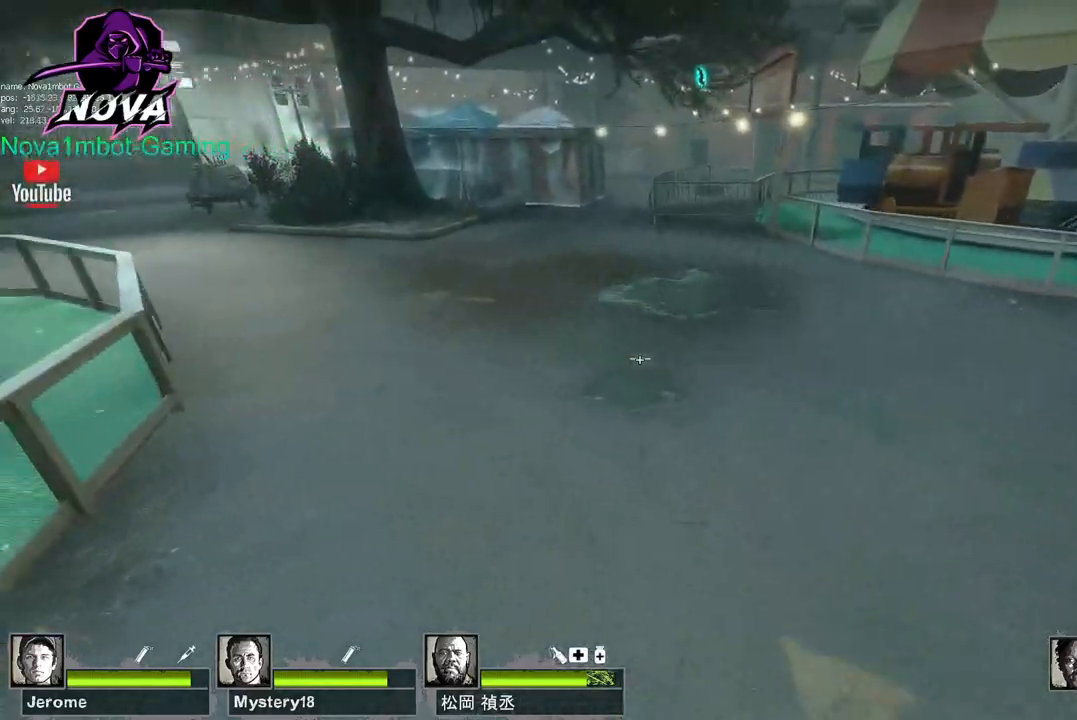
{"keys": ["d"], "mouse": ["left"], "events": [[300, "d", "down"], [300, "space", "down"], [333, "a", "up"], [433, "space", "up"]]}
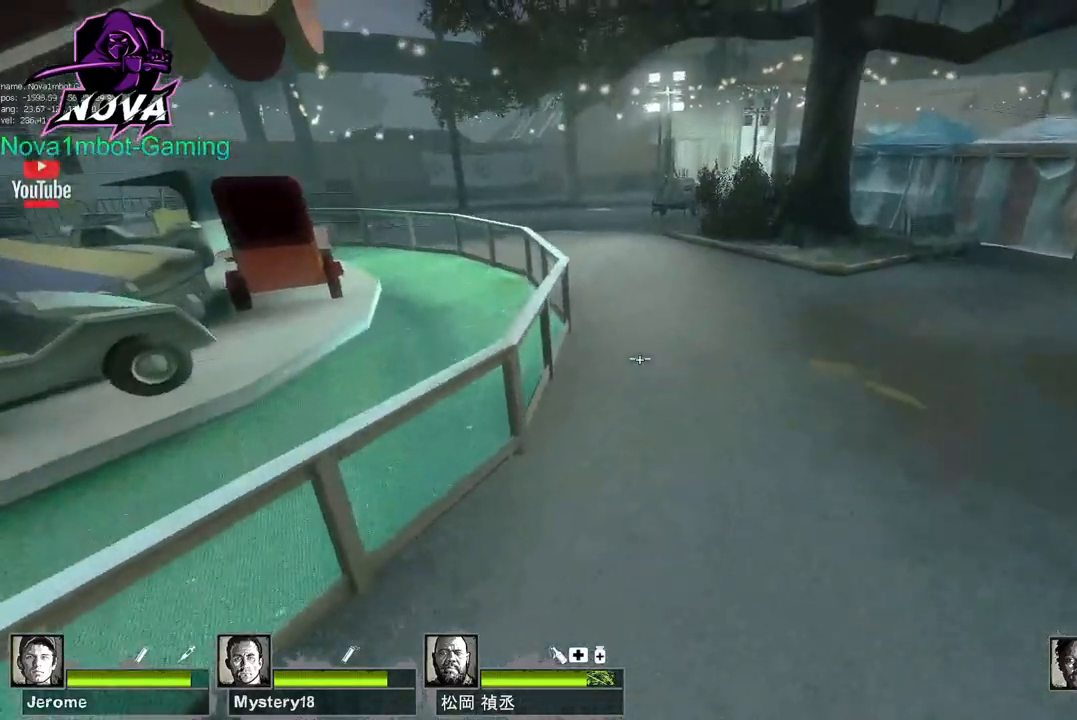
{"keys": ["a", "space"], "mouse": ["left"], "events": [[400, "a", "down"], [400, "space", "down"], [450, "d", "up"]]}
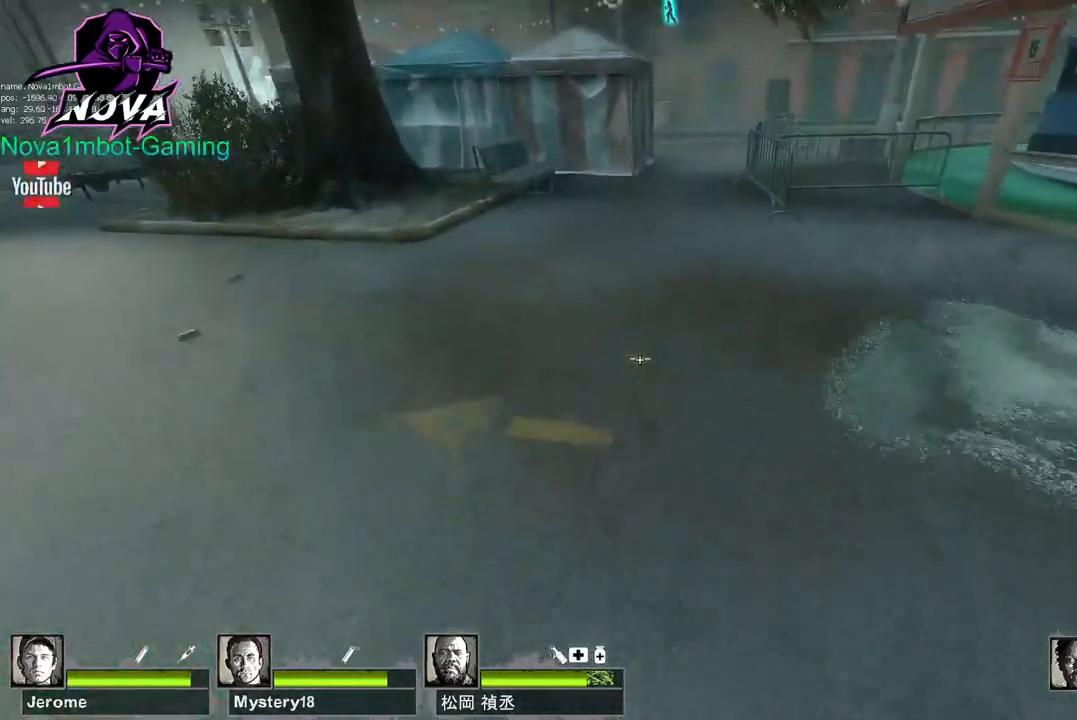
{"keys": ["a"], "mouse": ["left"], "events": [[33, "space", "up"]]}
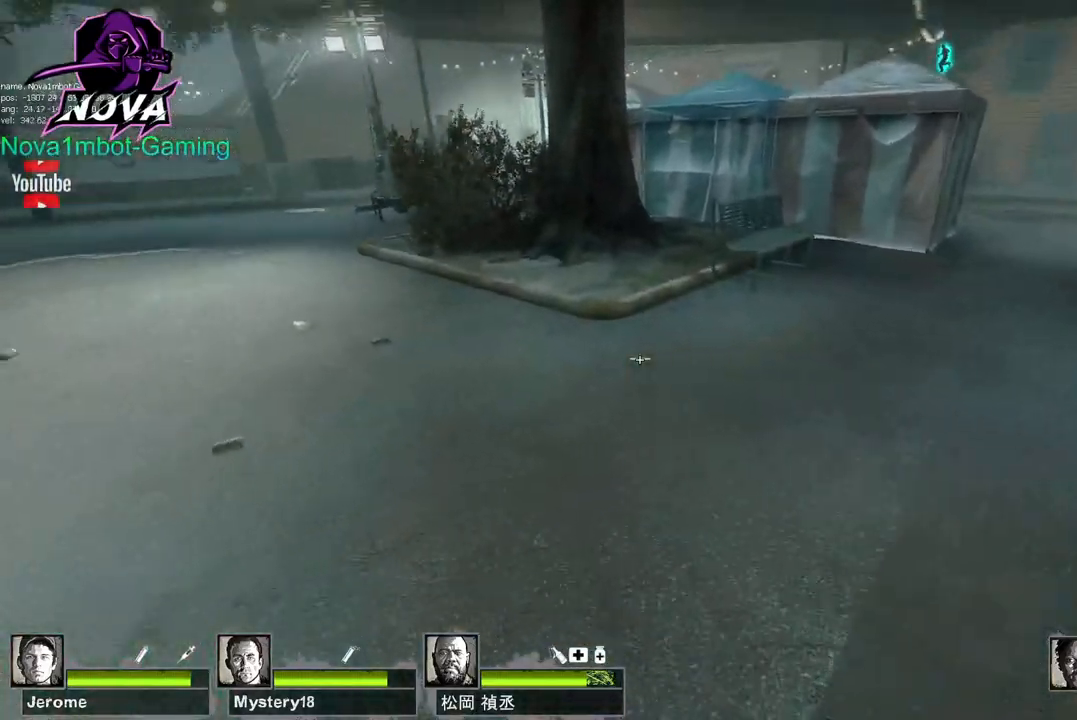
{"keys": ["a"], "mouse": ["left"], "events": [[67, "space", "down"], [150, "space", "up"]]}
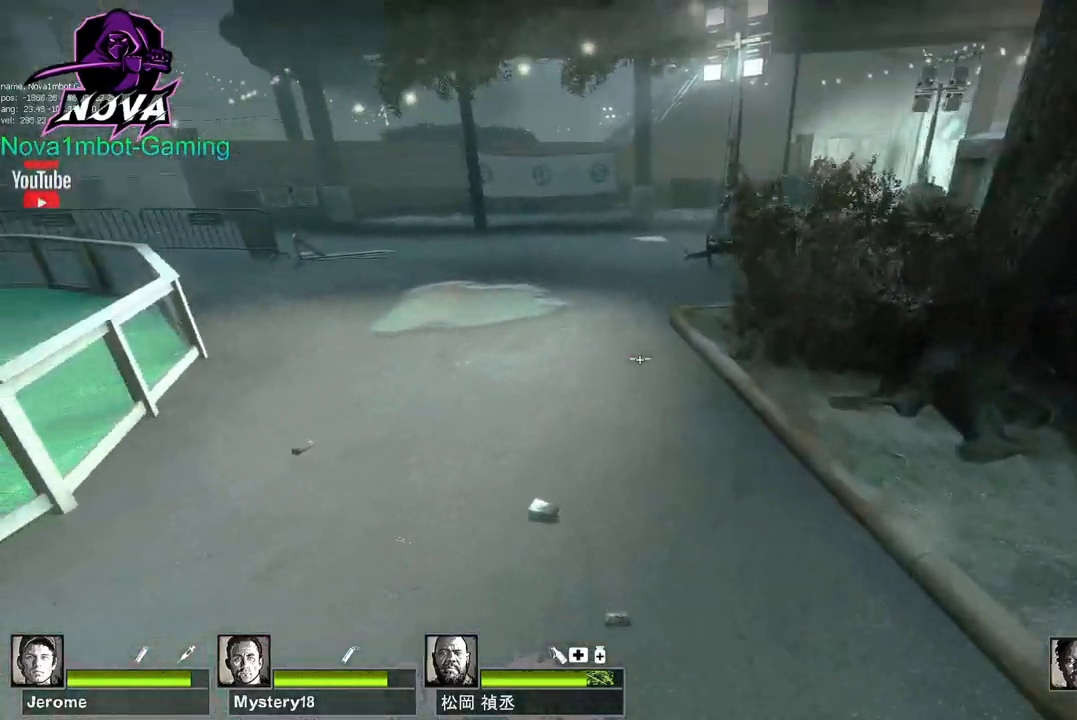
{"keys": ["d"], "mouse": ["left"], "events": [[167, "d", "down"], [167, "space", "down"], [267, "a", "up"], [300, "space", "up"]]}
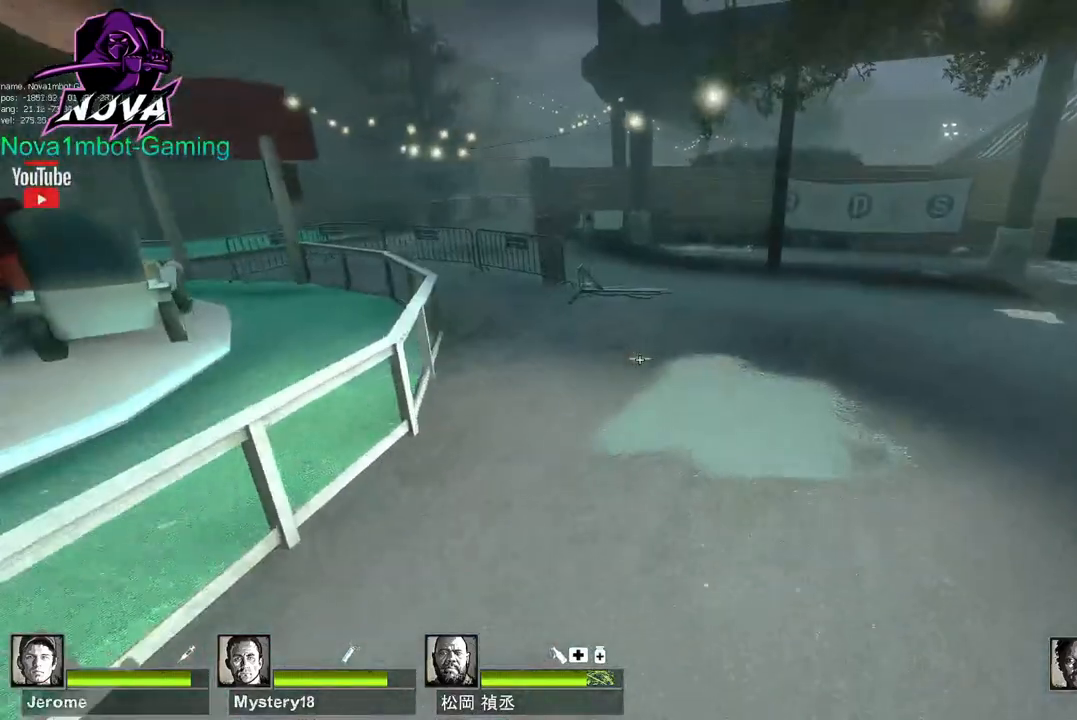
{"keys": ["d"], "mouse": ["left"], "events": [[317, "space", "down"], [467, "space", "up"]]}
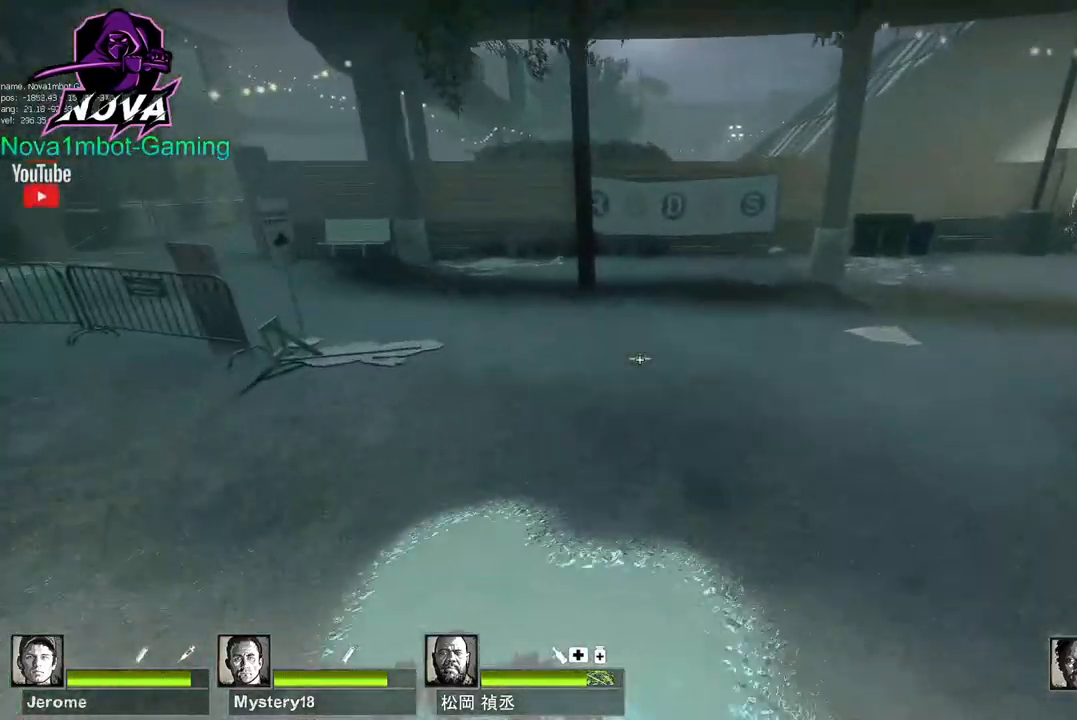
{"keys": ["d", "space"], "mouse": ["left"], "events": [[433, "space", "down"]]}
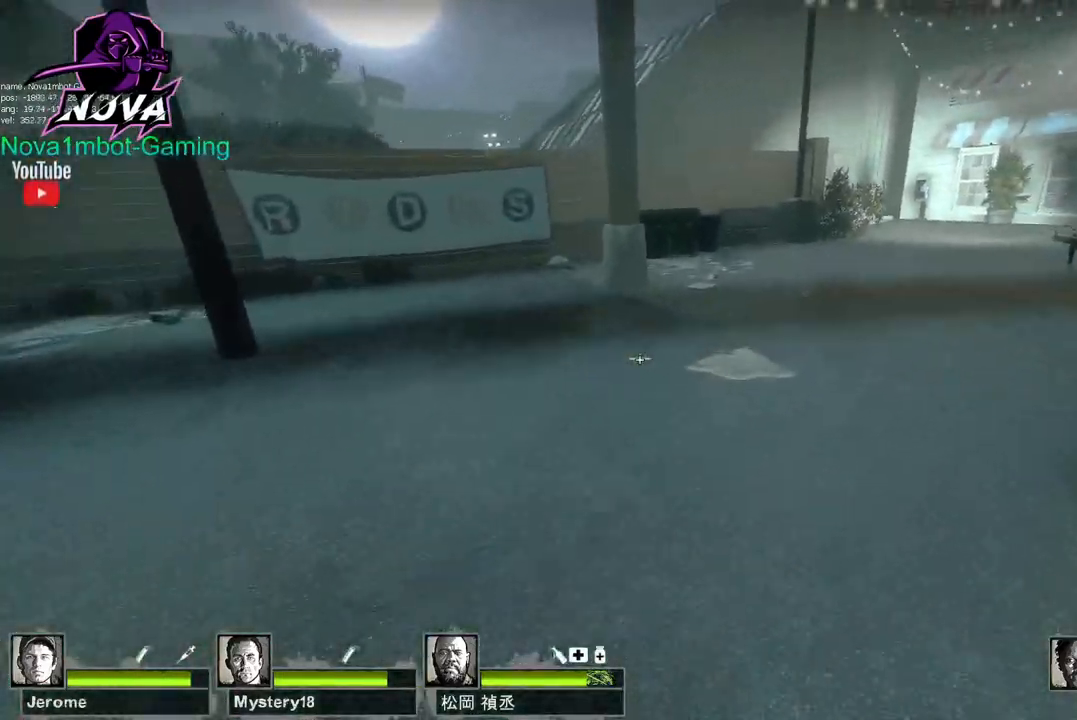
{"keys": ["d"], "mouse": ["left"], "events": [[67, "space", "up"]]}